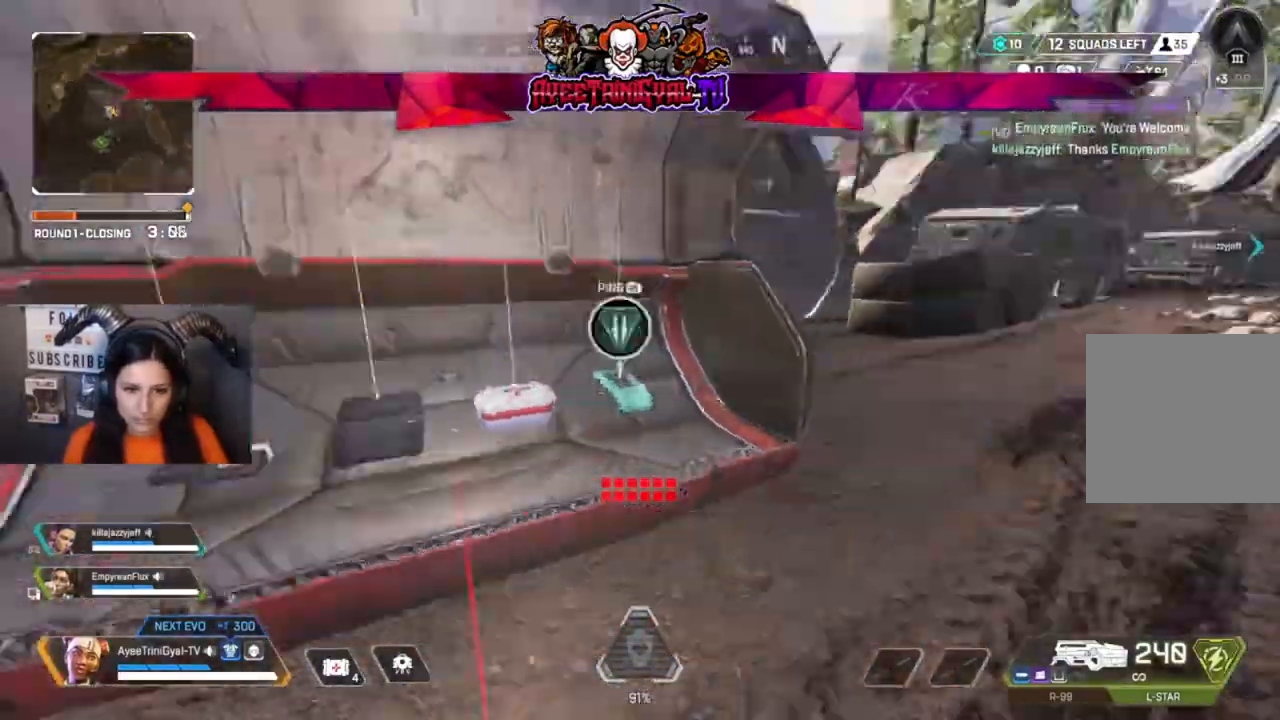
Gameplay with a controller (Xbox layout); each line is a JSON object with the inputs held at the frame after it. "events" lists button and stick changes between this image and that frame as [ms after this image, input, new state], when the widget could be followed in between.
{"buttons": [], "left_stick": "up", "right_stick": "center", "events": [[100, "left_stick", "up"], [133, "right_stick", "center"], [167, "L3", "down"], [333, "L3", "up"]]}
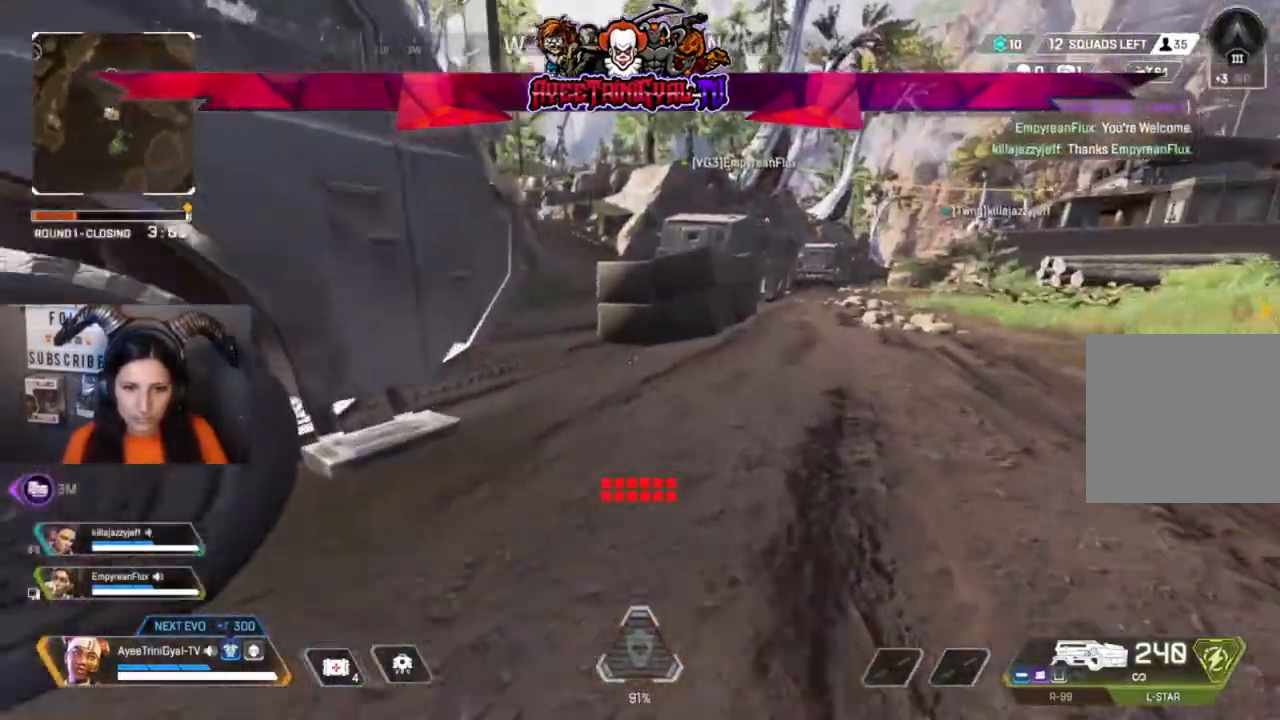
{"buttons": [], "left_stick": "up", "right_stick": "center", "events": []}
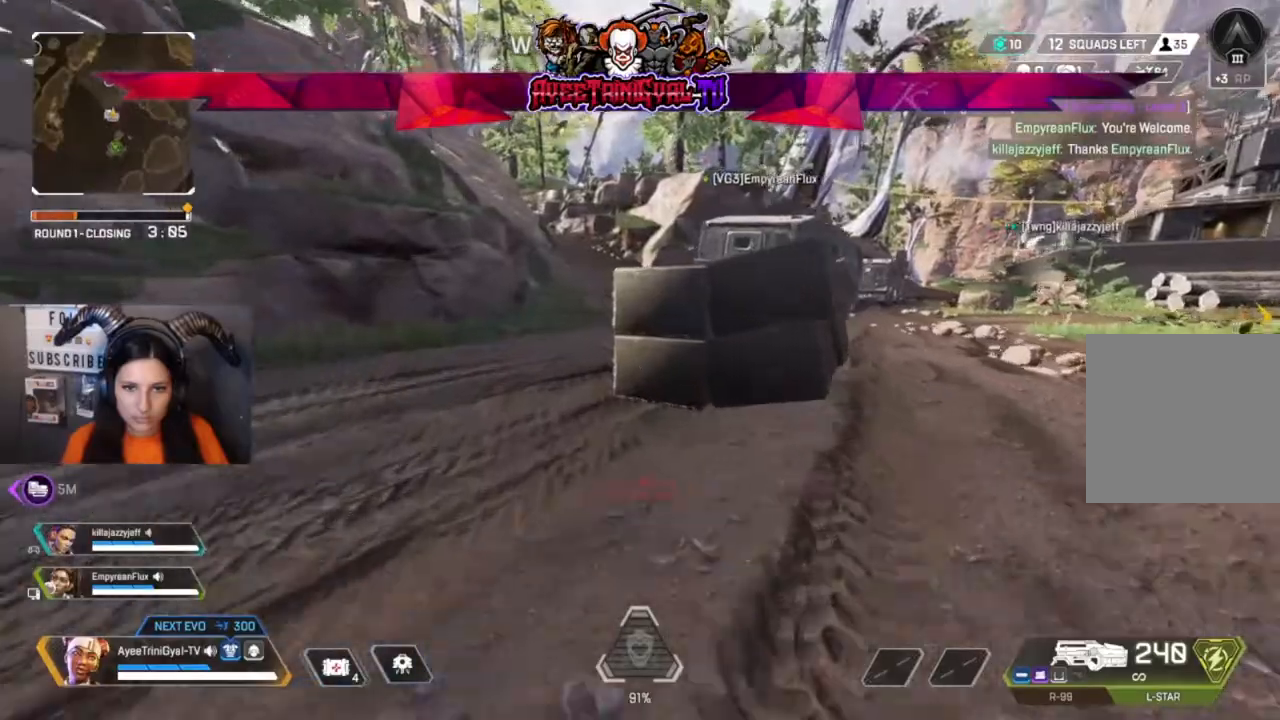
{"buttons": [], "left_stick": "up", "right_stick": "center", "events": []}
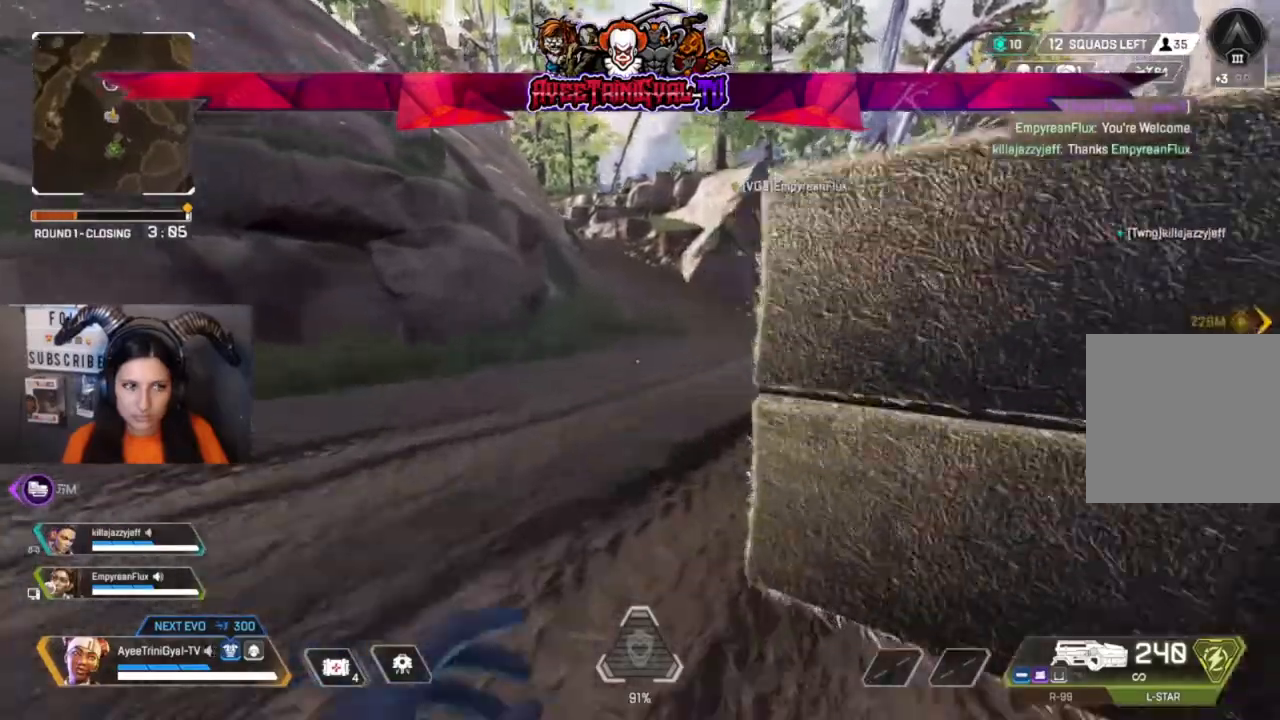
{"buttons": [], "left_stick": "up", "right_stick": "center", "events": []}
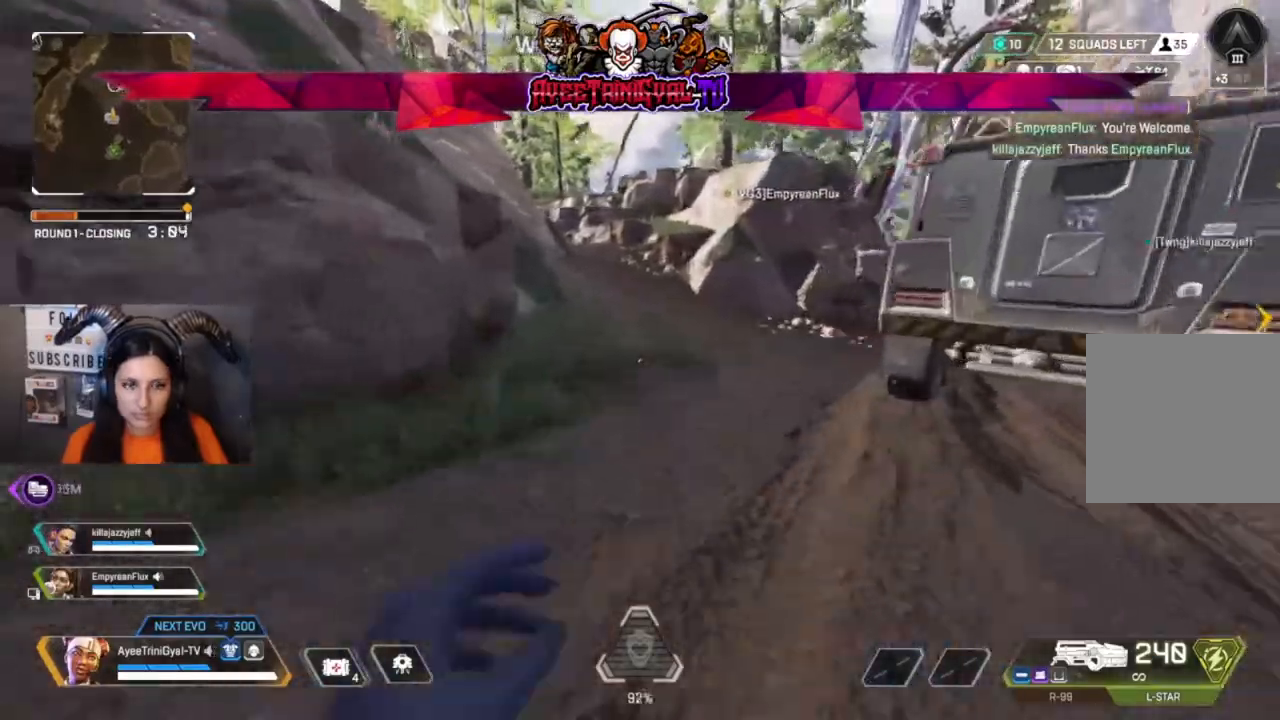
{"buttons": [], "left_stick": "up", "right_stick": "center", "events": []}
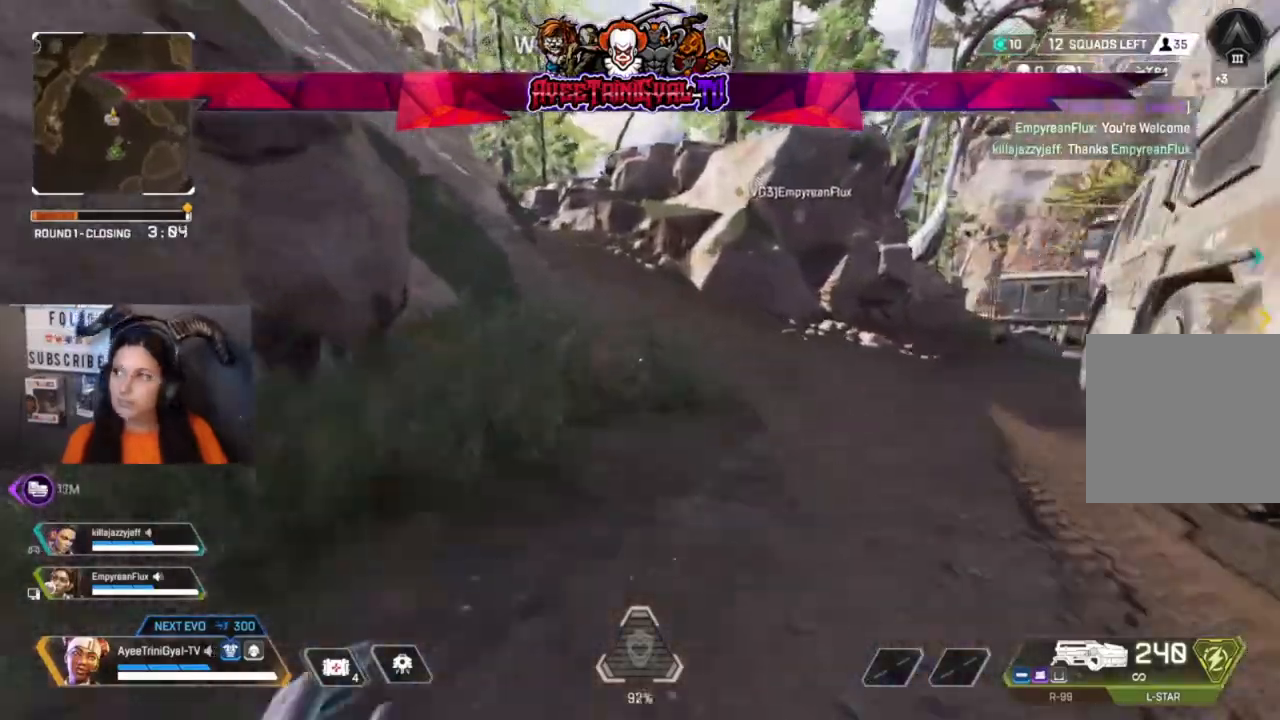
{"buttons": [], "left_stick": "up", "right_stick": "center", "events": []}
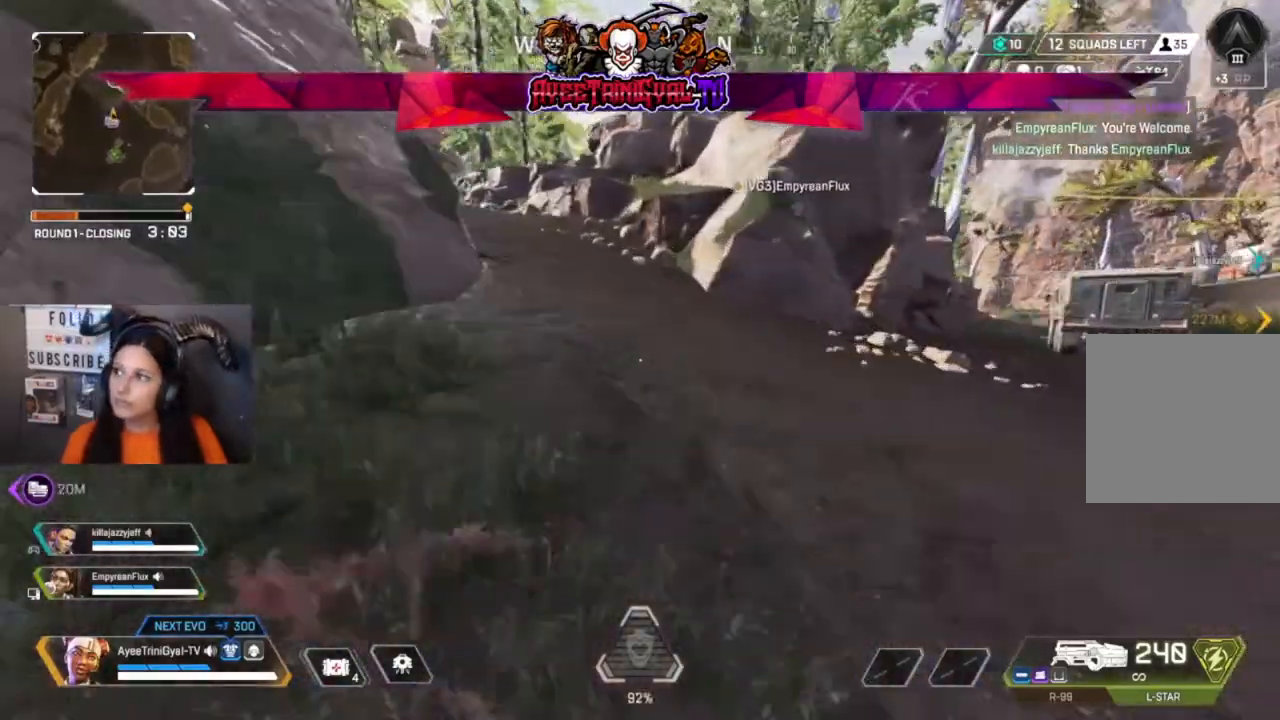
{"buttons": [], "left_stick": "up", "right_stick": "center", "events": []}
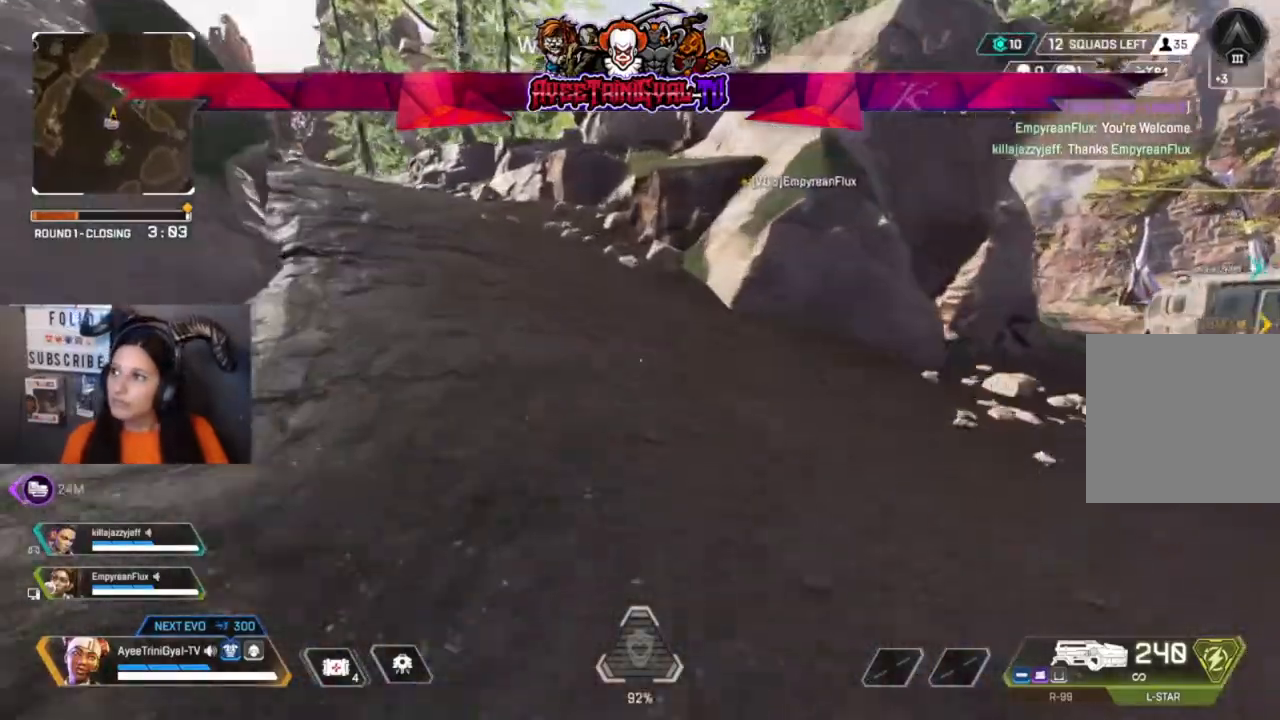
{"buttons": [], "left_stick": "up", "right_stick": "center", "events": []}
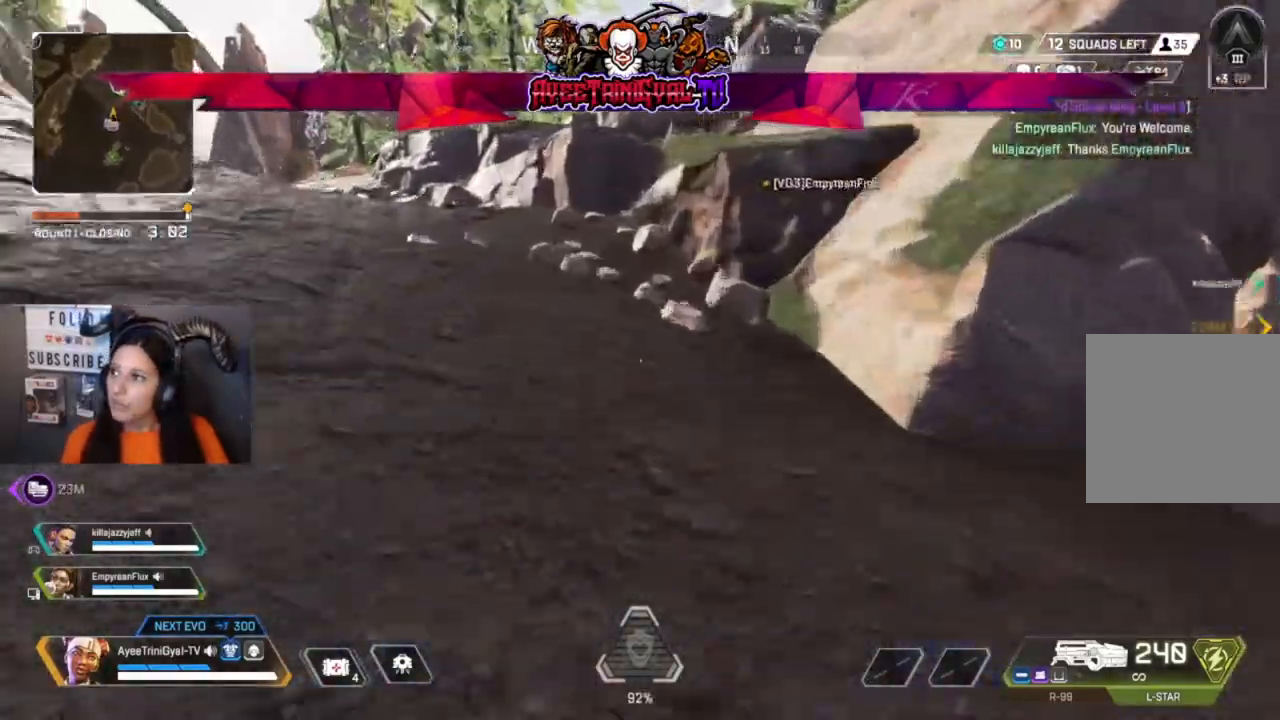
{"buttons": [], "left_stick": "up", "right_stick": "center", "events": []}
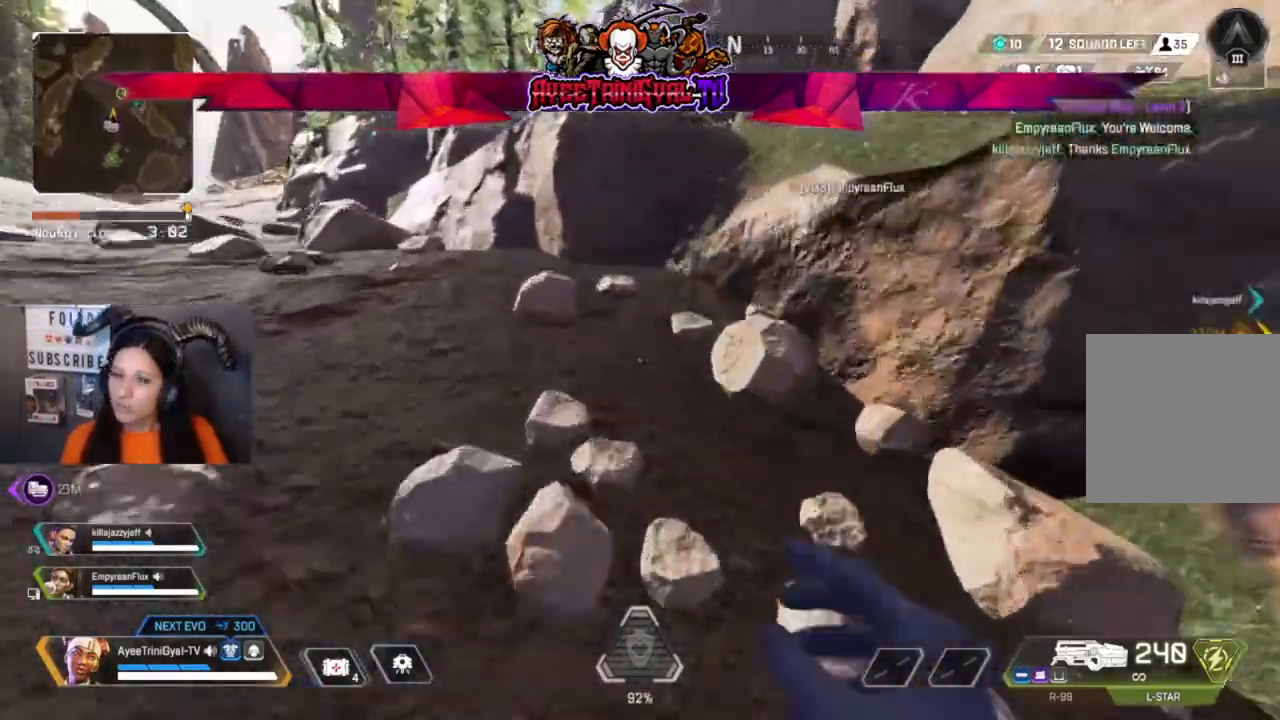
{"buttons": [], "left_stick": "up", "right_stick": "center", "events": [[267, "right_stick", "left"], [500, "right_stick", "center"]]}
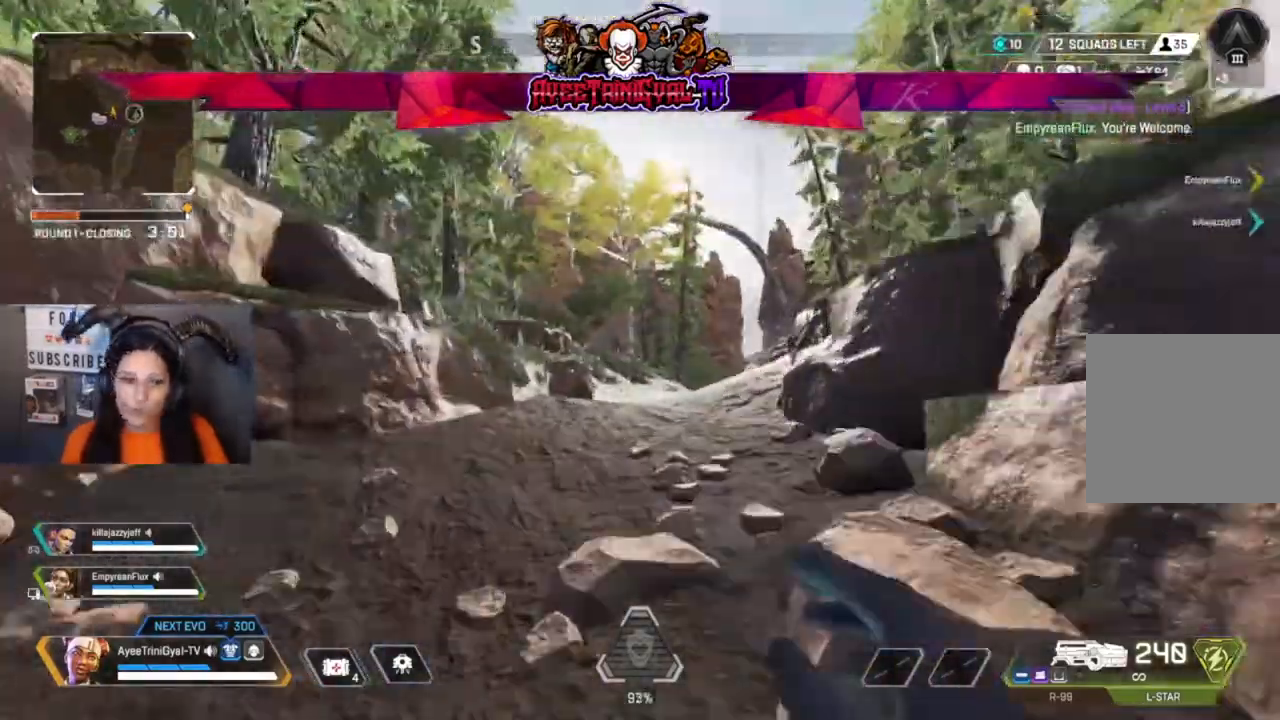
{"buttons": [], "left_stick": "up", "right_stick": "center"}
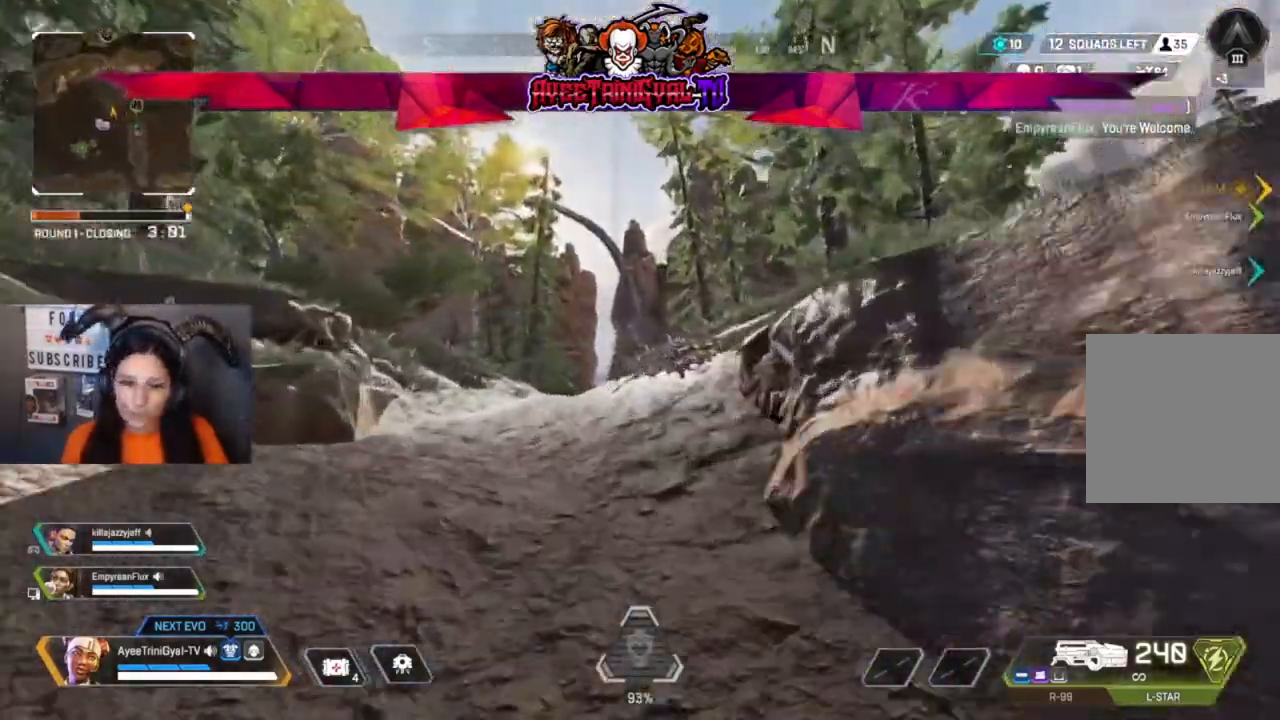
{"buttons": [], "left_stick": "center", "right_stick": "left", "events": [[133, "right_stick", "right"], [267, "right_stick", "center"], [433, "right_stick", "left"], [500, "left_stick", "center"]]}
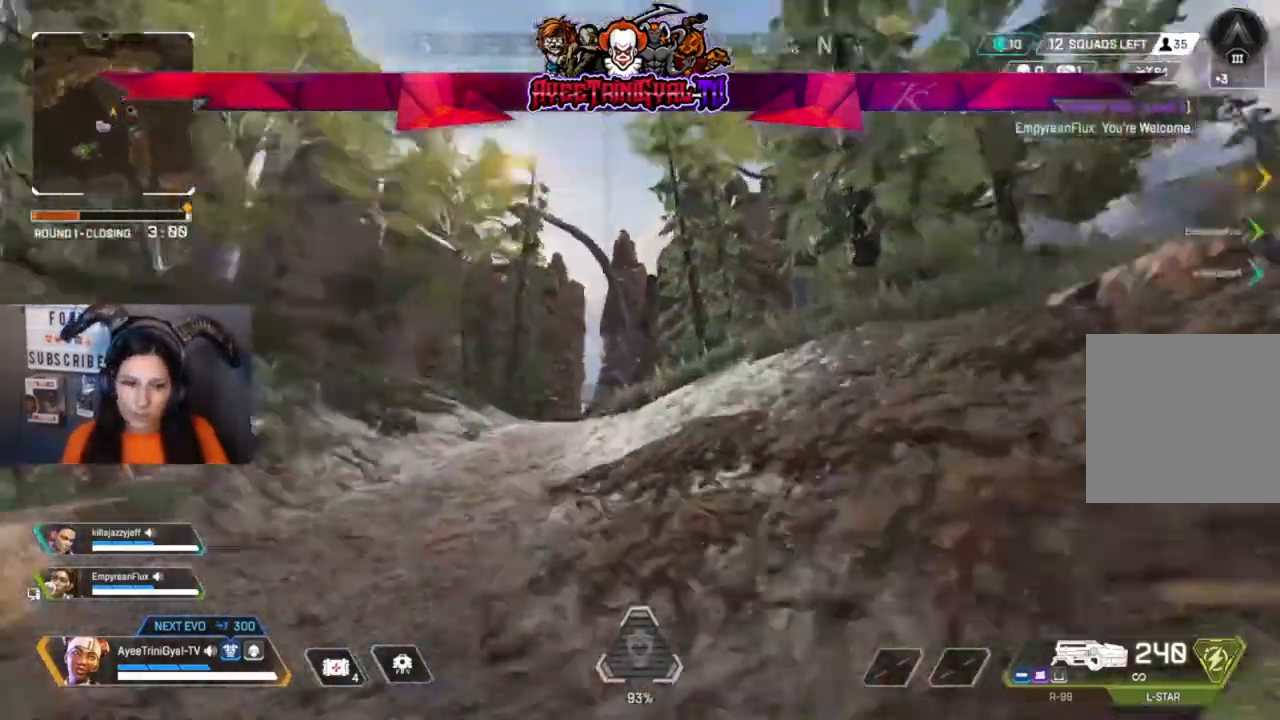
{"buttons": [], "left_stick": "center", "right_stick": "center", "events": [[100, "right_stick", "center"]]}
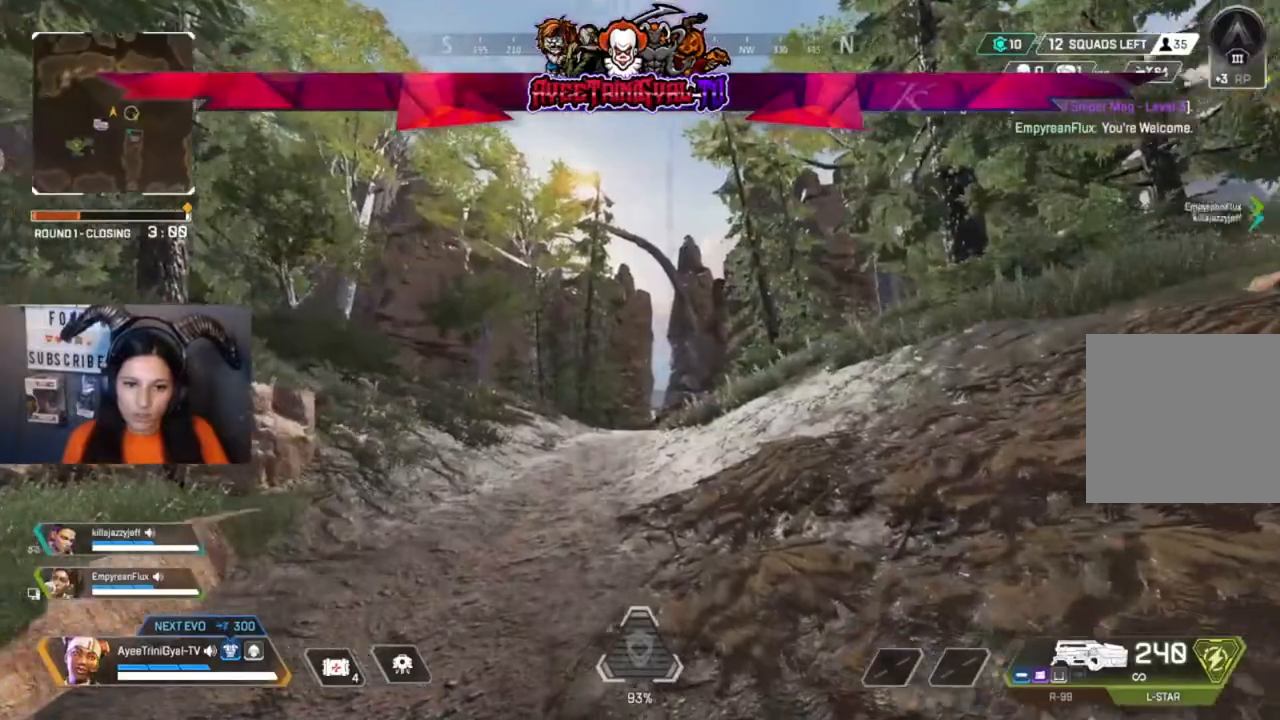
{"buttons": [], "left_stick": "center", "right_stick": "center", "events": []}
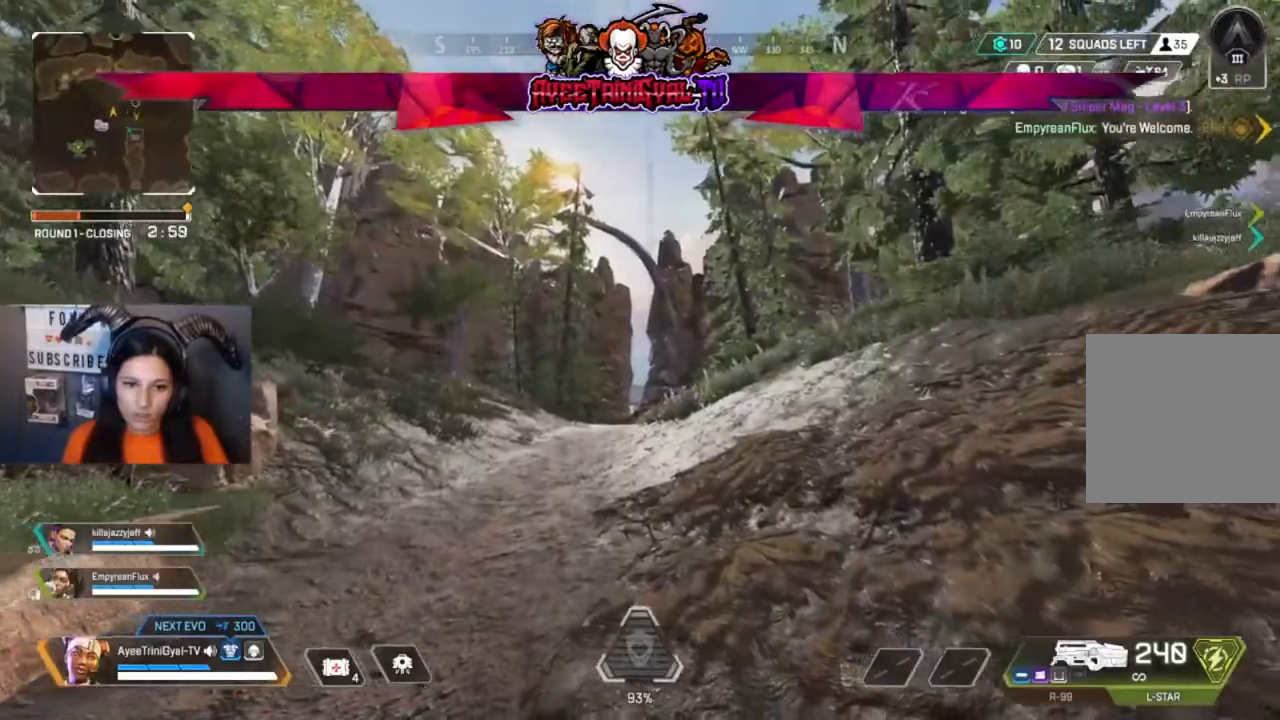
{"buttons": [], "left_stick": "up-left", "right_stick": "right", "events": [[233, "right_stick", "right"], [333, "left_stick", "up-left"]]}
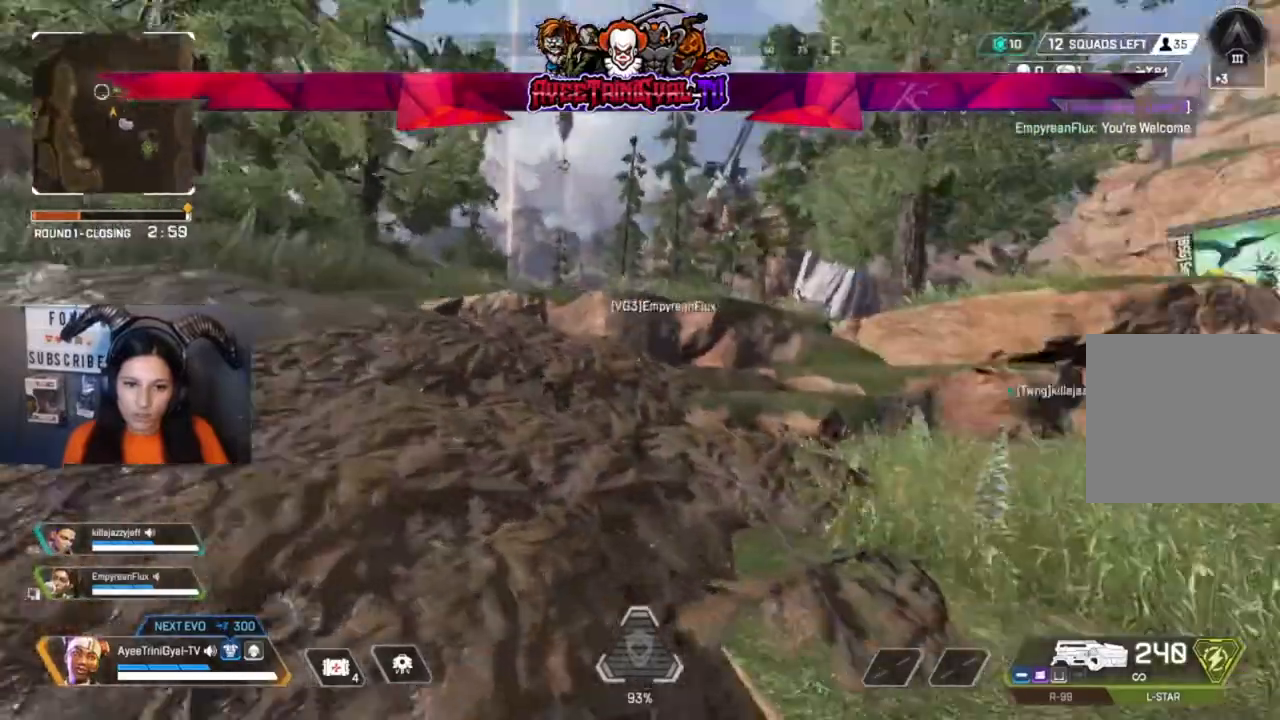
{"buttons": ["Y"], "left_stick": "center", "right_stick": "center", "events": [[33, "right_stick", "down-right"], [200, "right_stick", "center"], [400, "Y", "down"], [400, "left_stick", "center"]]}
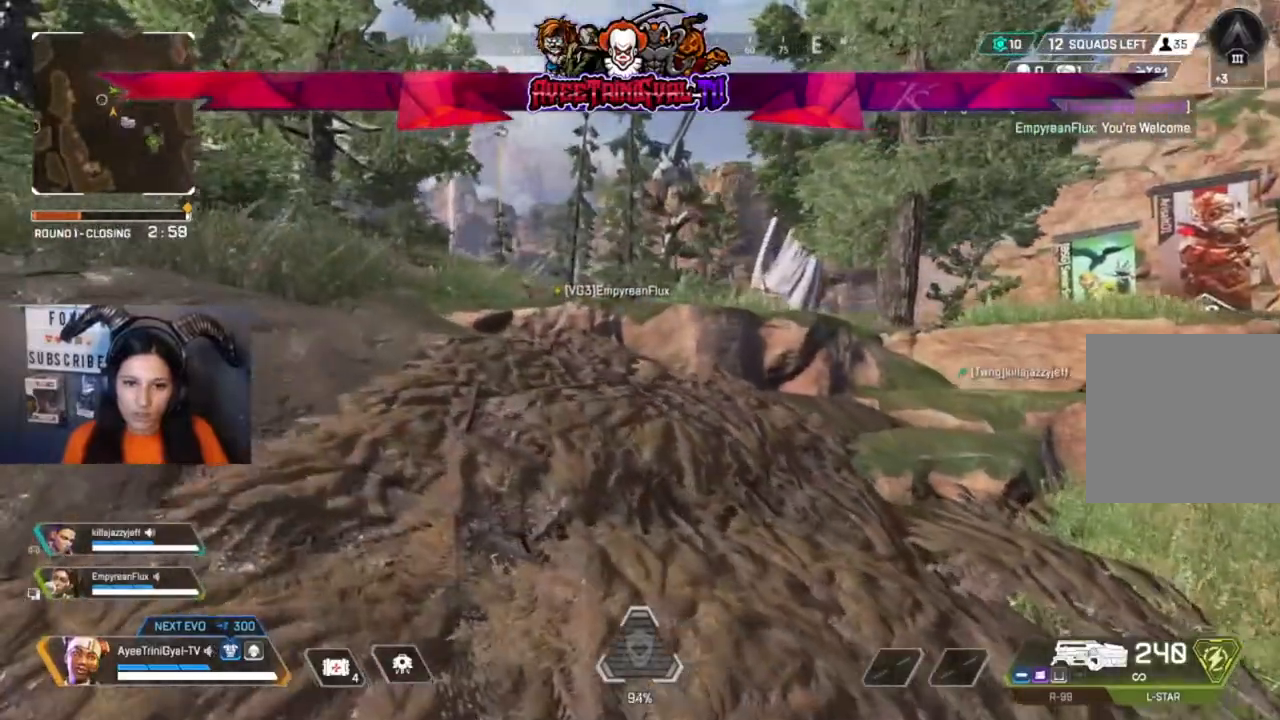
{"buttons": [], "left_stick": "up-left", "right_stick": "center", "events": [[33, "Y", "up"], [67, "left_stick", "up-left"]]}
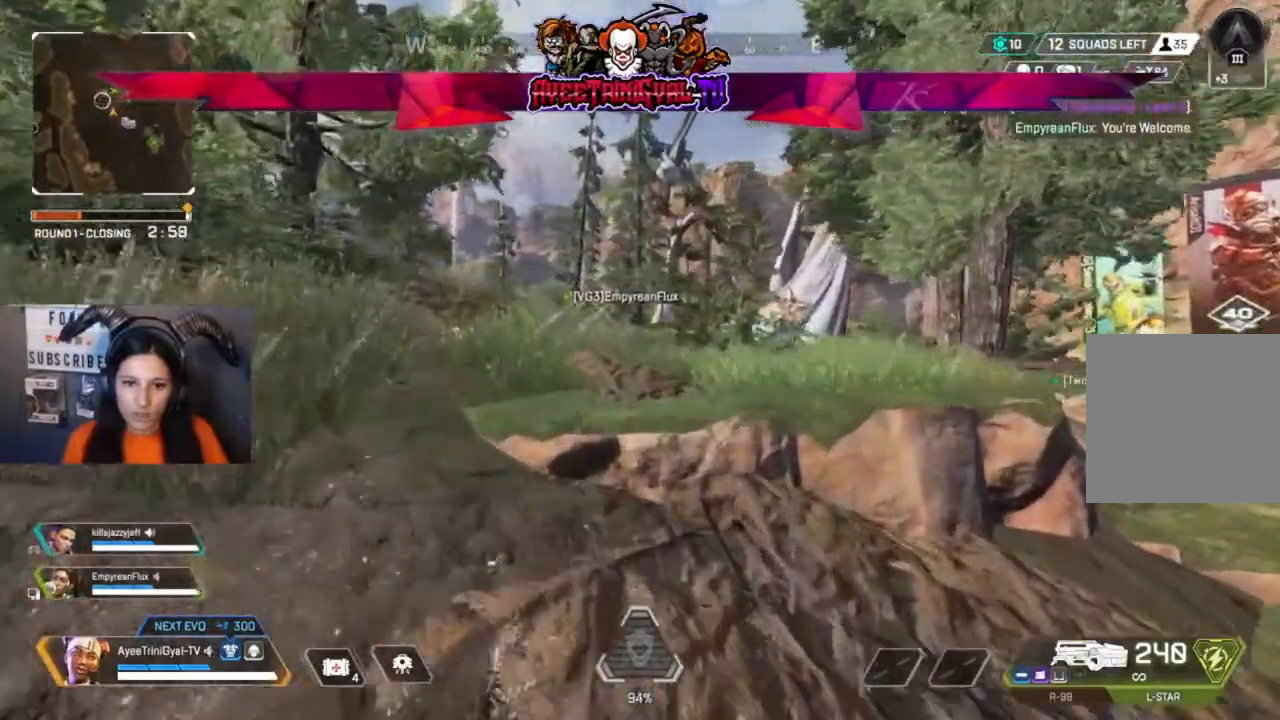
{"buttons": [], "left_stick": "up", "right_stick": "center", "events": [[433, "left_stick", "up"]]}
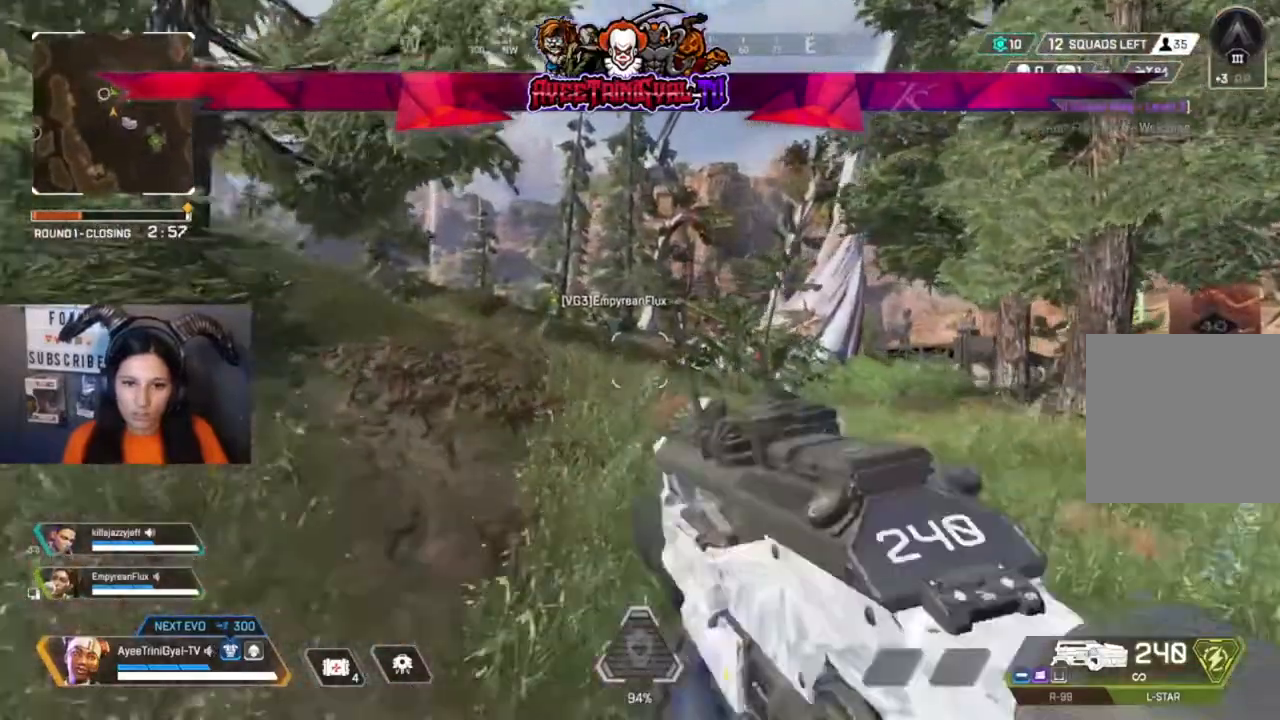
{"buttons": [], "left_stick": "up-right", "right_stick": "right", "events": [[133, "right_stick", "right"], [433, "left_stick", "up-right"]]}
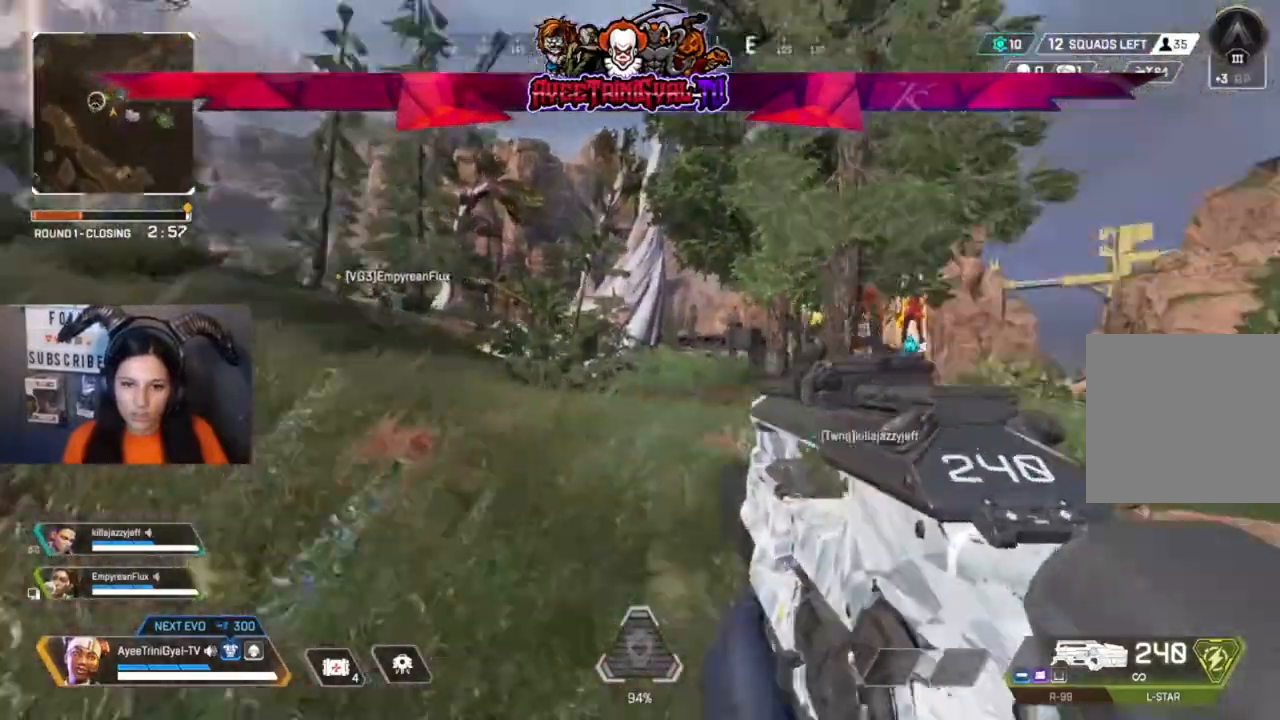
{"buttons": [], "left_stick": "center", "right_stick": "left", "events": [[100, "right_stick", "center"], [300, "right_stick", "up-left"], [333, "left_stick", "center"], [400, "right_stick", "center"], [500, "right_stick", "left"]]}
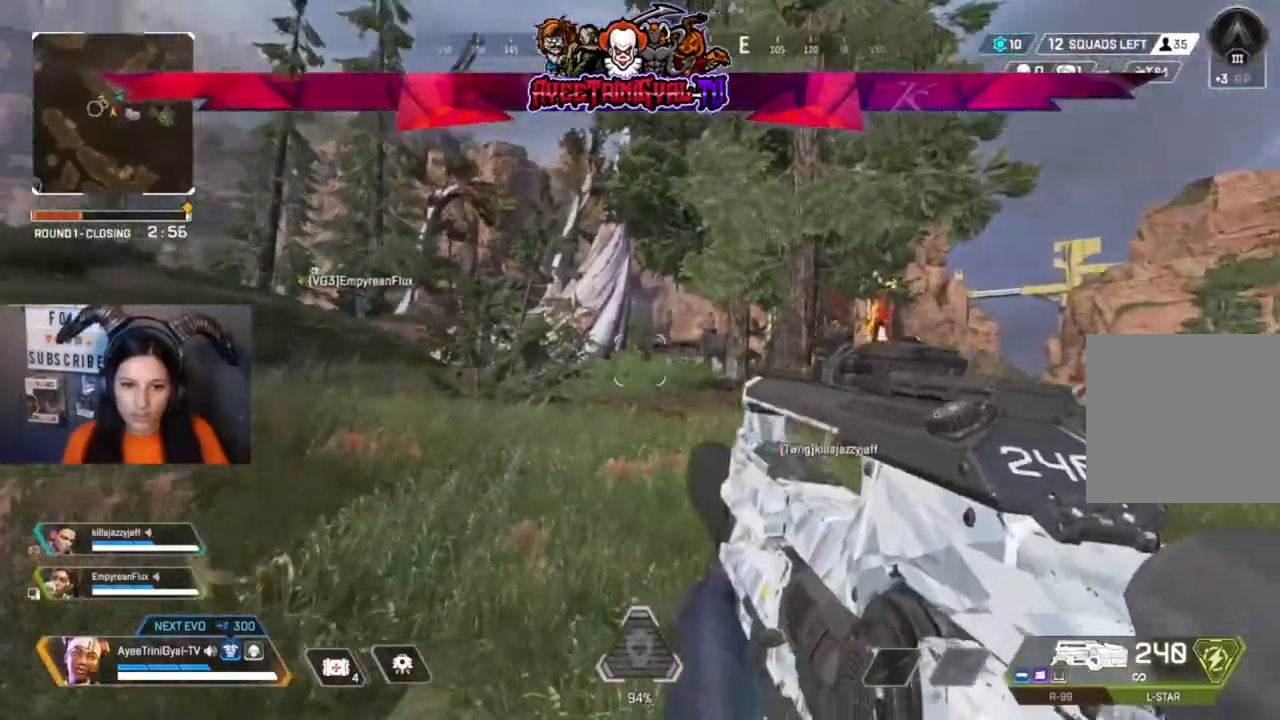
{"buttons": [], "left_stick": "center", "right_stick": "right", "events": [[67, "left_stick", "left"], [167, "left_stick", "center"], [200, "right_stick", "center"], [500, "right_stick", "right"]]}